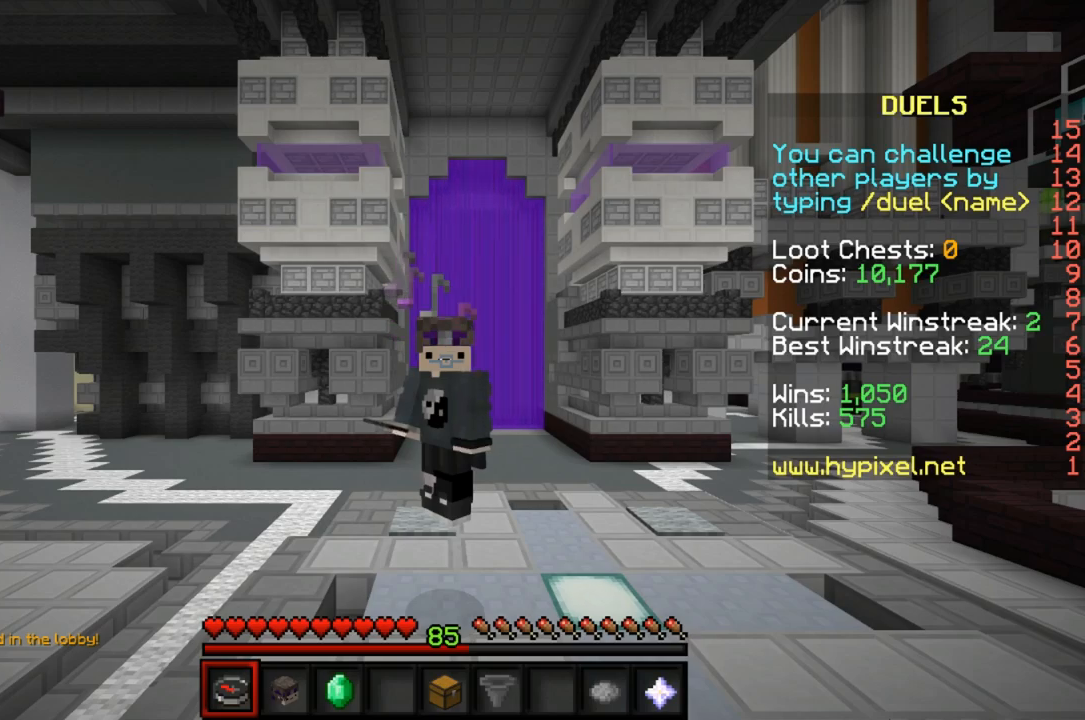
Gameplay with keyboard and mouse; each line is a JSON object with the keys and mouse buttons held at the frame after it. "events" lists presses ("down") and releases ("up") of "a", "d", "s", "space", "w", "mouse_left" and "mouse_right" between this image and that frame as [ms after this image, input, new state], when the widget could be followed in between. "mouse_left", "mouse_right" = the "left", "right" buttons of the "mouse" list. No other keys are recorded. Fast repeated clicks can show as one long hold. Mouse movement is not recorded.
{"keys": ["w"], "mouse": [], "events": [[500, "w", "down"]]}
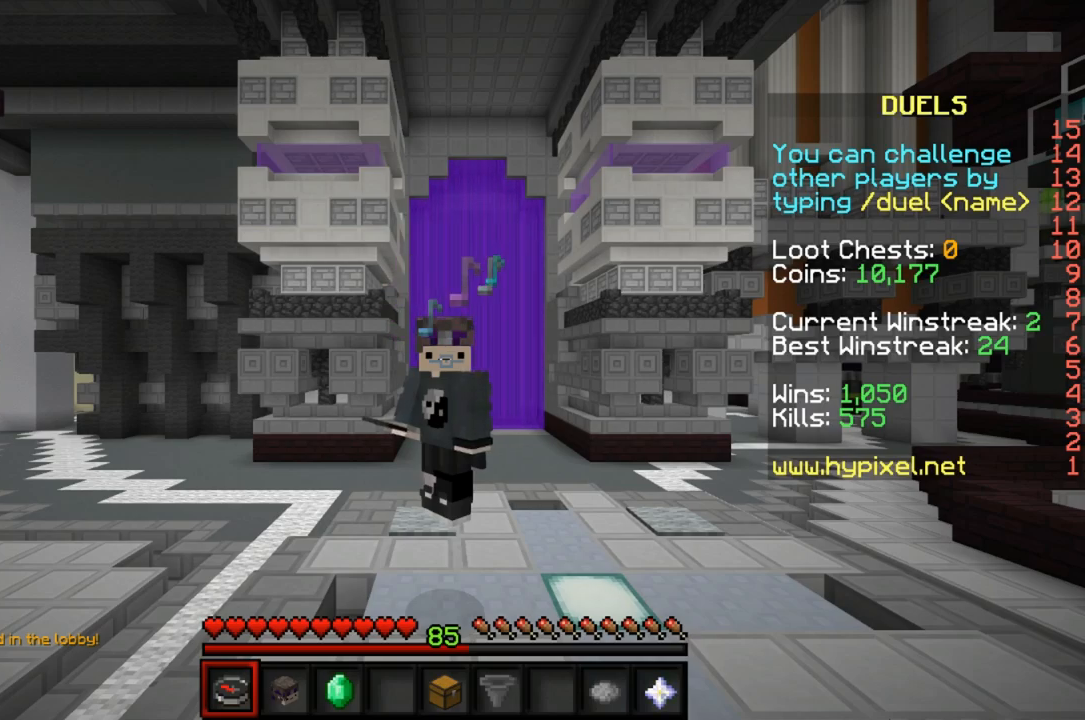
{"keys": [], "mouse": [], "events": [[67, "w", "up"], [300, "w", "down"], [400, "w", "up"]]}
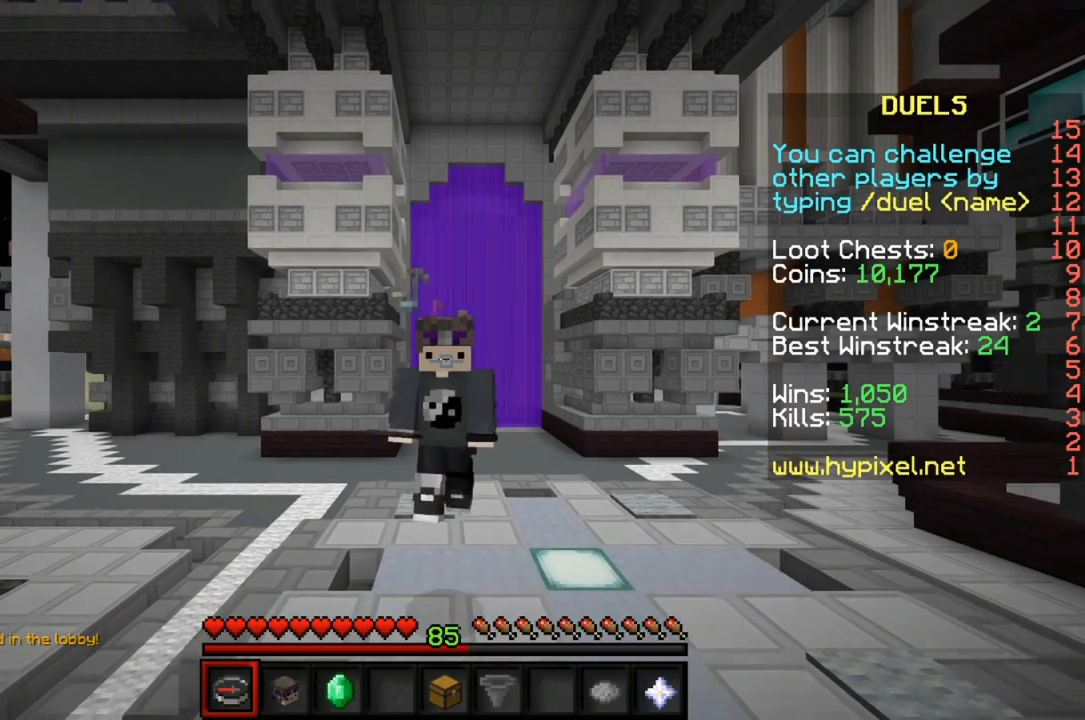
{"keys": [], "mouse": [], "events": [[67, "w", "down"], [167, "w", "up"], [300, "w", "down"], [367, "w", "up"]]}
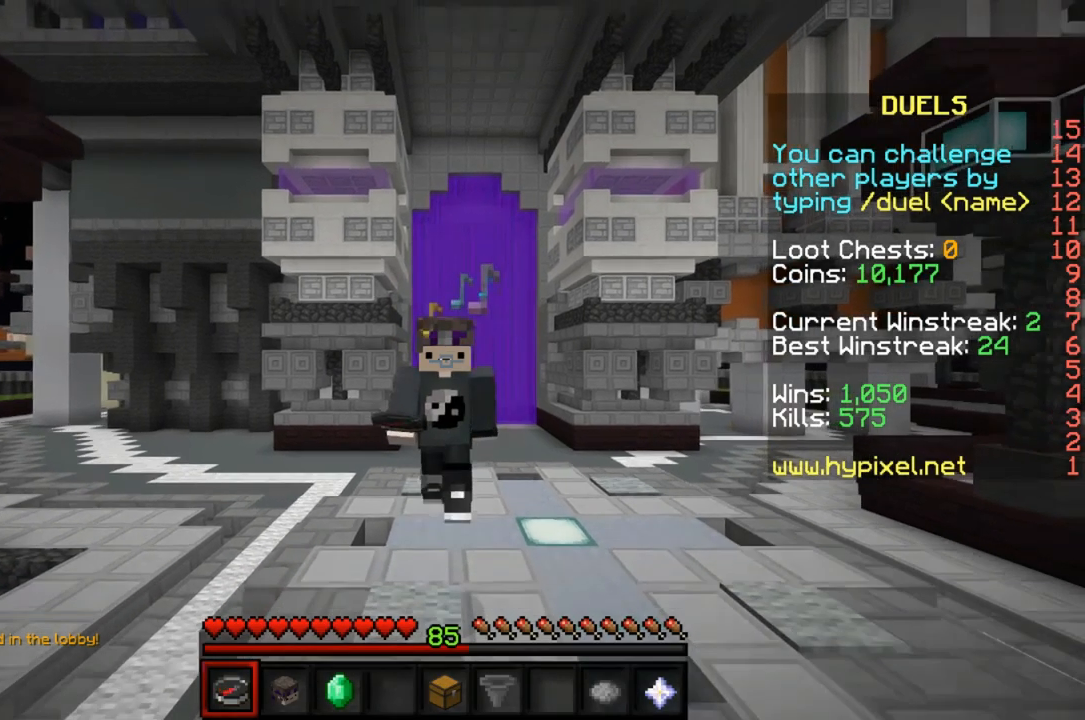
{"keys": [], "mouse": [], "events": [[33, "w", "down"], [100, "w", "up"], [267, "w", "down"], [300, "w", "up"], [433, "w", "down"], [500, "w", "up"]]}
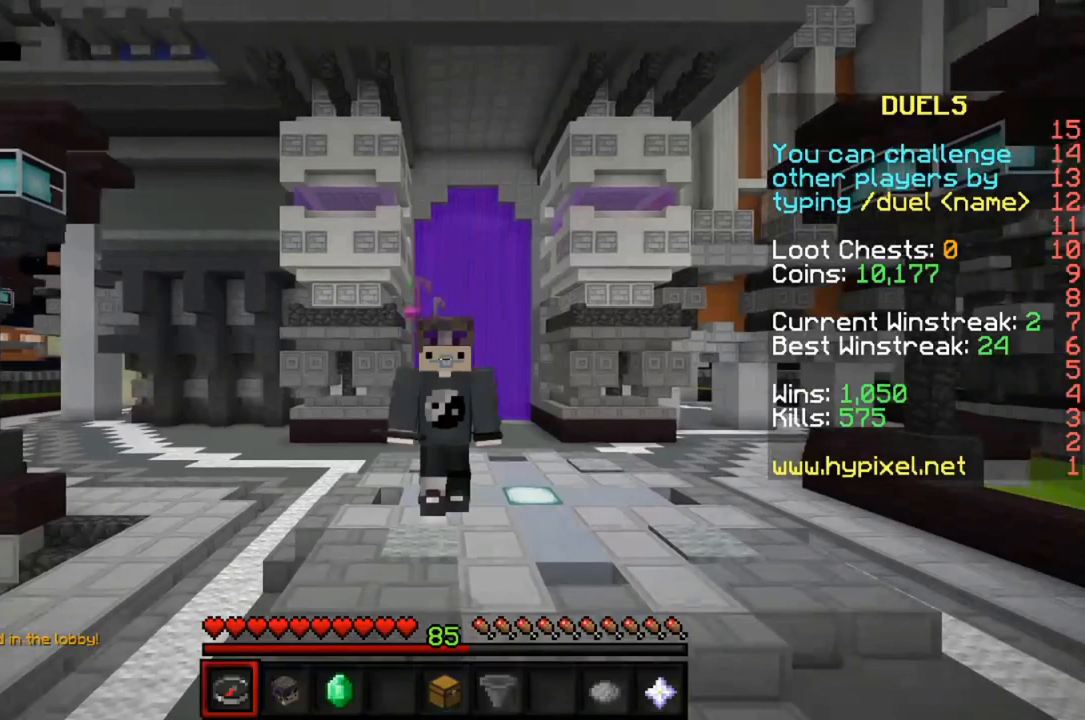
{"keys": [], "mouse": [], "events": []}
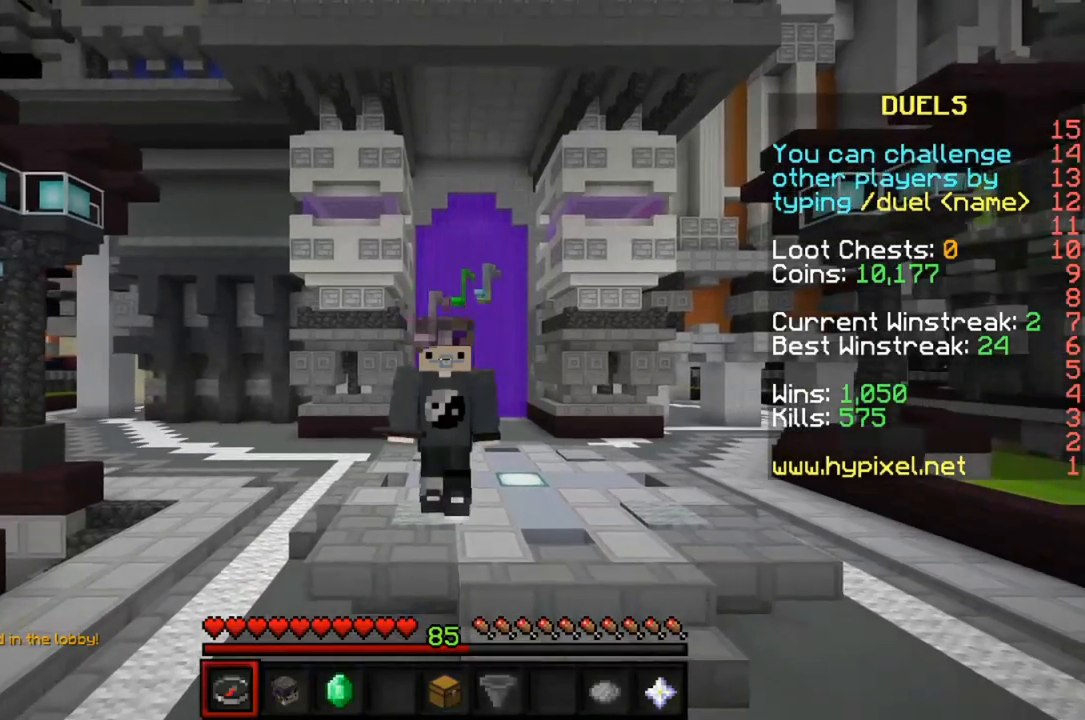
{"keys": [], "mouse": [], "events": []}
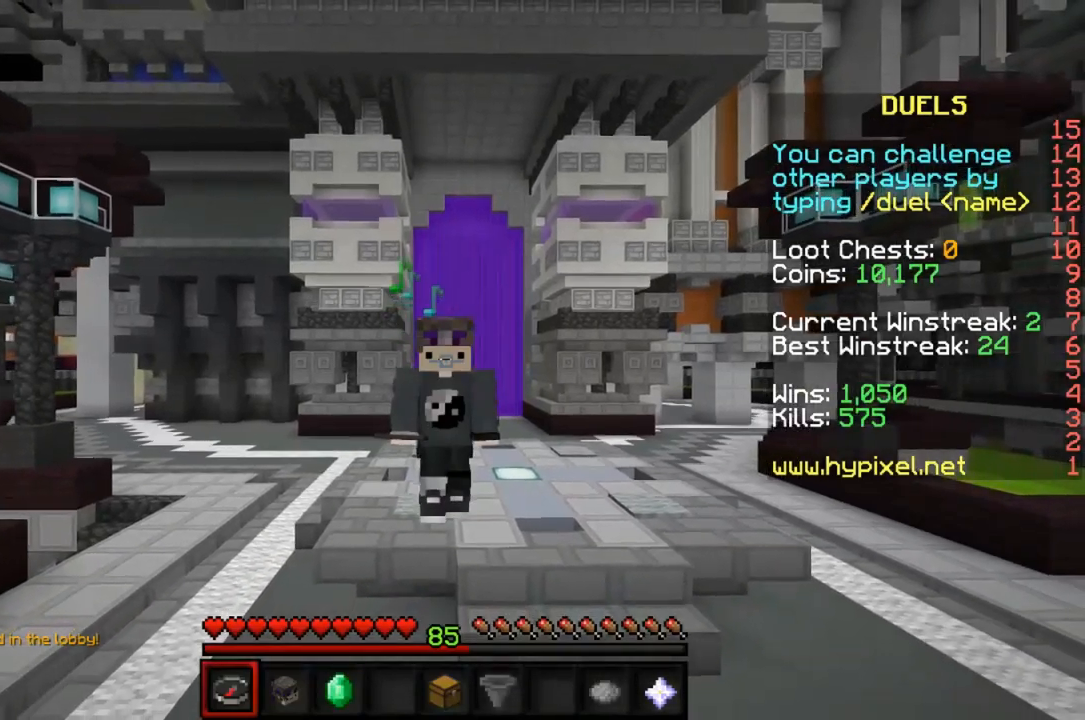
{"keys": [], "mouse": [], "events": []}
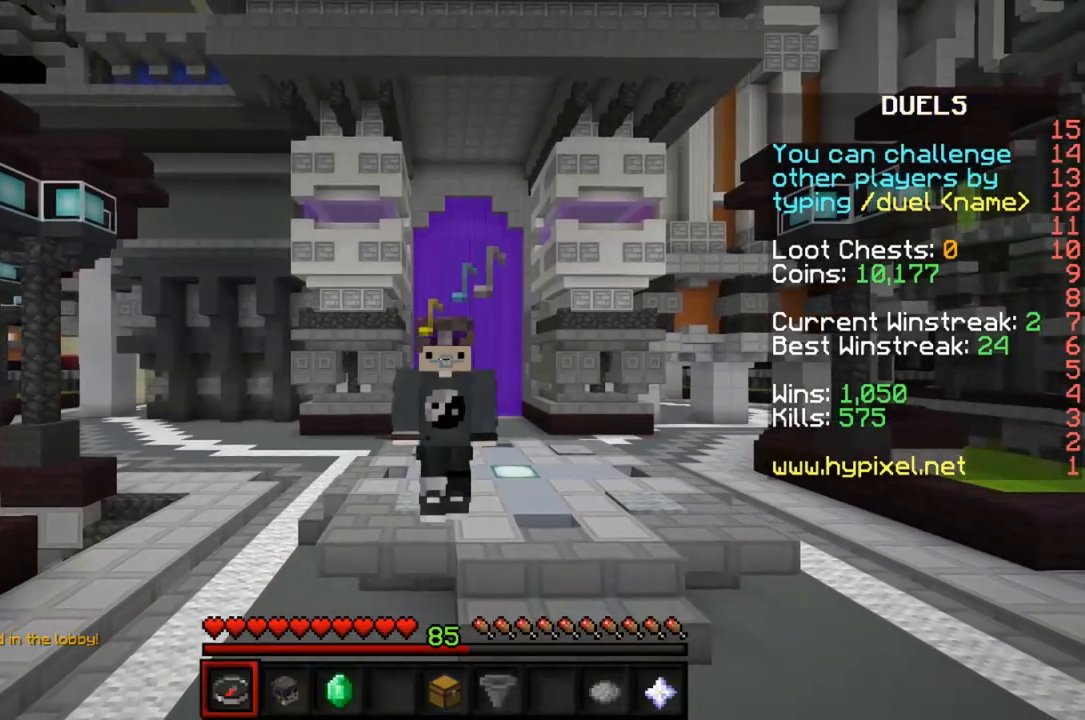
{"keys": [], "mouse": ["left"], "events": [[500, "mouse_left", "down"]]}
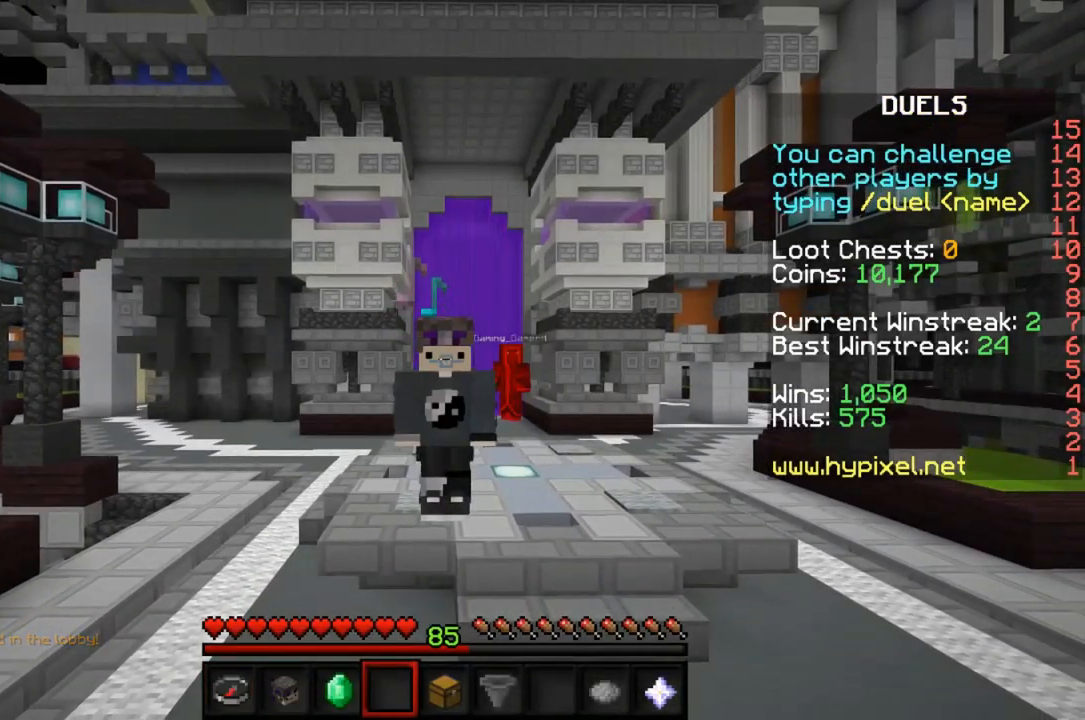
{"keys": [], "mouse": [], "events": [[33, "mouse_right", "down"], [100, "mouse_left", "up"], [100, "mouse_right", "up"], [167, "mouse_right", "down"], [200, "mouse_left", "down"], [267, "mouse_left", "up"], [267, "mouse_right", "up"], [333, "mouse_left", "down"], [333, "mouse_right", "down"], [367, "mouse_right", "up"], [400, "mouse_left", "up"], [467, "mouse_left", "down"], [467, "mouse_right", "down"], [500, "mouse_left", "up"], [500, "mouse_right", "up"]]}
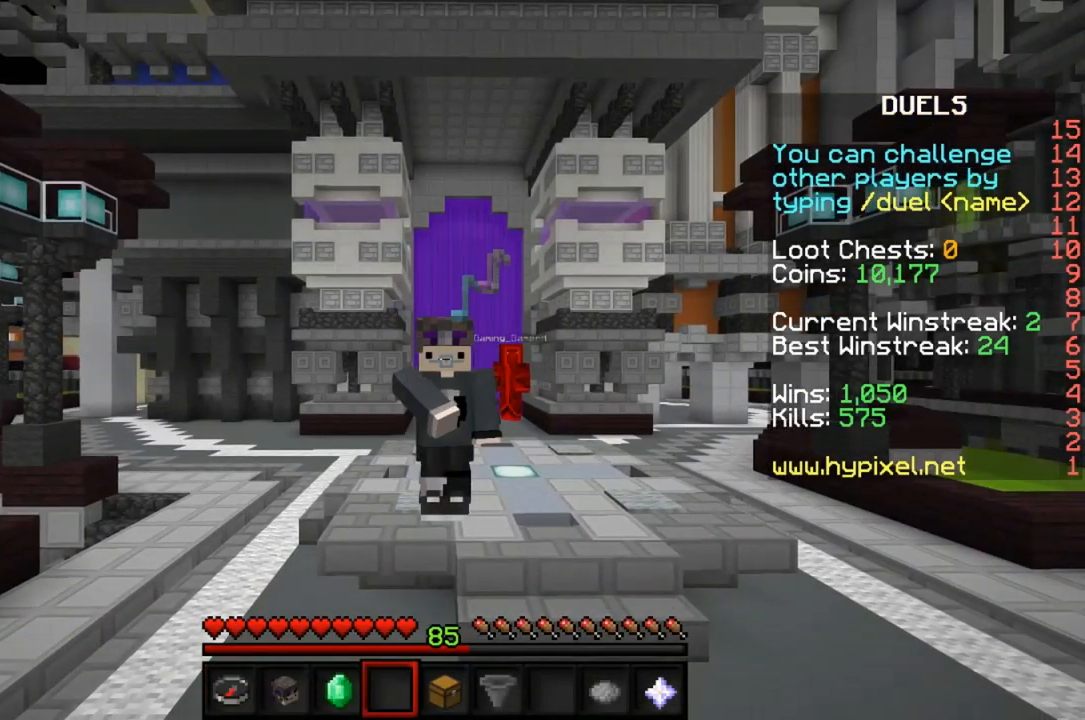
{"keys": [], "mouse": [], "events": [[67, "mouse_left", "down"], [133, "mouse_left", "up"], [200, "mouse_left", "down"], [267, "mouse_left", "up"], [333, "mouse_left", "down"], [333, "mouse_right", "down"], [400, "mouse_left", "up"], [400, "mouse_right", "up"], [467, "mouse_left", "down"], [467, "mouse_right", "down"], [500, "mouse_left", "up"], [500, "mouse_right", "up"]]}
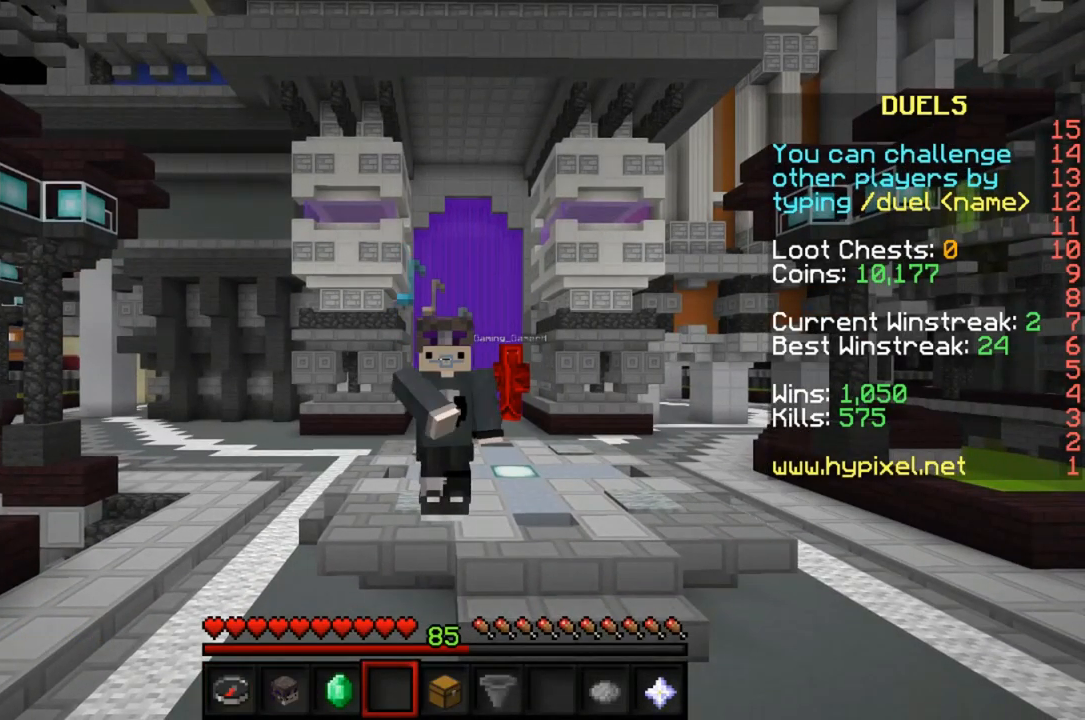
{"keys": [], "mouse": [], "events": [[100, "mouse_left", "down"], [167, "mouse_left", "up"], [233, "mouse_left", "down"], [233, "mouse_right", "down"], [300, "mouse_left", "up"], [300, "mouse_right", "up"], [367, "mouse_left", "down"], [367, "mouse_right", "down"], [433, "mouse_left", "up"], [433, "mouse_right", "up"]]}
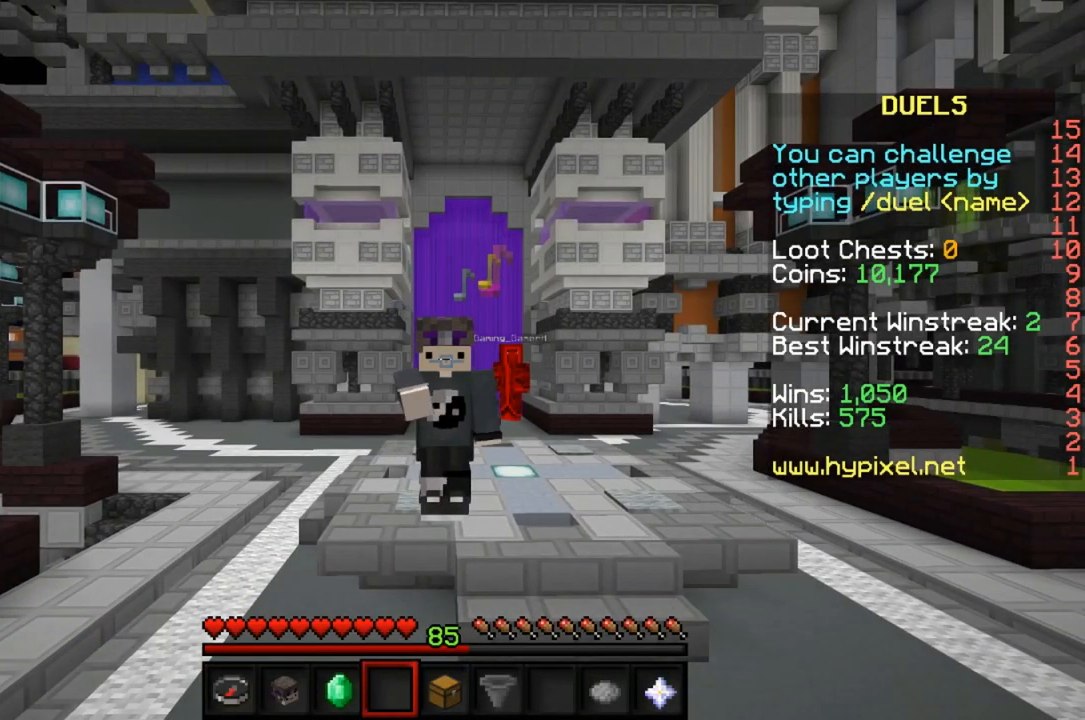
{"keys": [], "mouse": [], "events": [[33, "mouse_left", "down"], [33, "mouse_right", "down"], [67, "mouse_right", "up"], [100, "mouse_left", "up"], [167, "mouse_left", "down"], [167, "mouse_right", "down"], [200, "mouse_right", "up"], [233, "mouse_left", "up"], [267, "mouse_left", "down"], [300, "mouse_right", "down"], [367, "mouse_right", "up"], [433, "mouse_right", "down"], [500, "mouse_left", "up"], [500, "mouse_right", "up"]]}
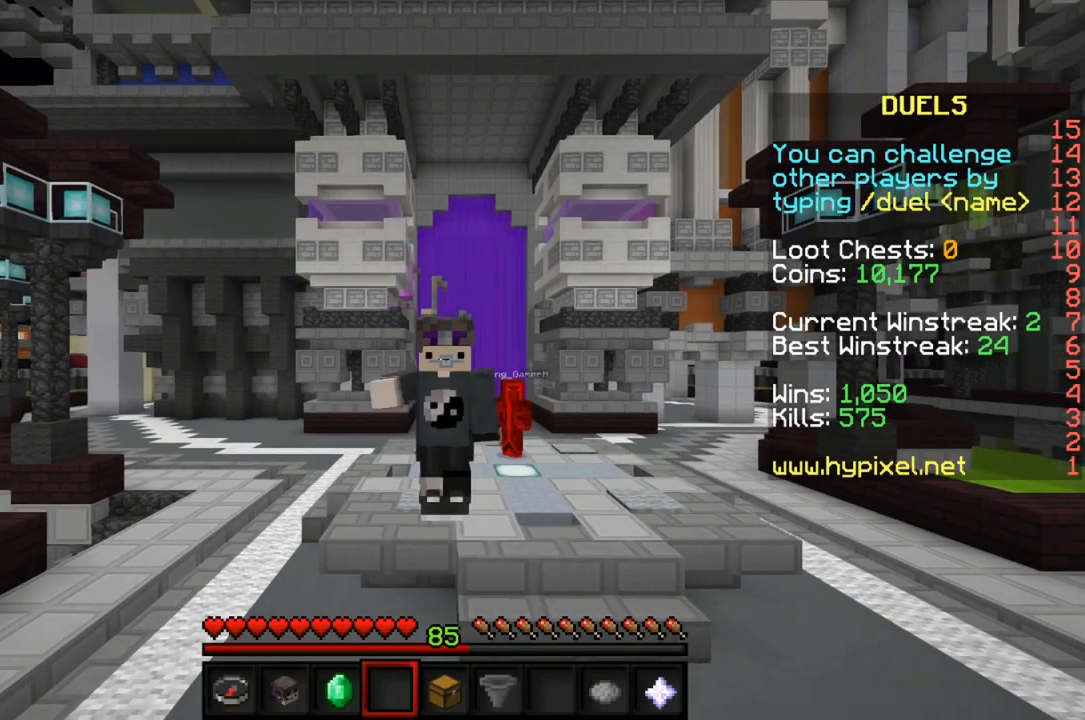
{"keys": [], "mouse": ["left", "right"], "events": [[67, "mouse_left", "down"], [67, "mouse_right", "down"], [133, "mouse_left", "up"], [133, "mouse_right", "up"], [200, "mouse_left", "down"], [200, "mouse_right", "down"], [267, "mouse_right", "up"], [300, "mouse_left", "up"], [333, "mouse_left", "down"], [333, "mouse_right", "down"], [433, "mouse_left", "up"], [433, "mouse_right", "up"], [500, "mouse_left", "down"], [500, "mouse_right", "down"]]}
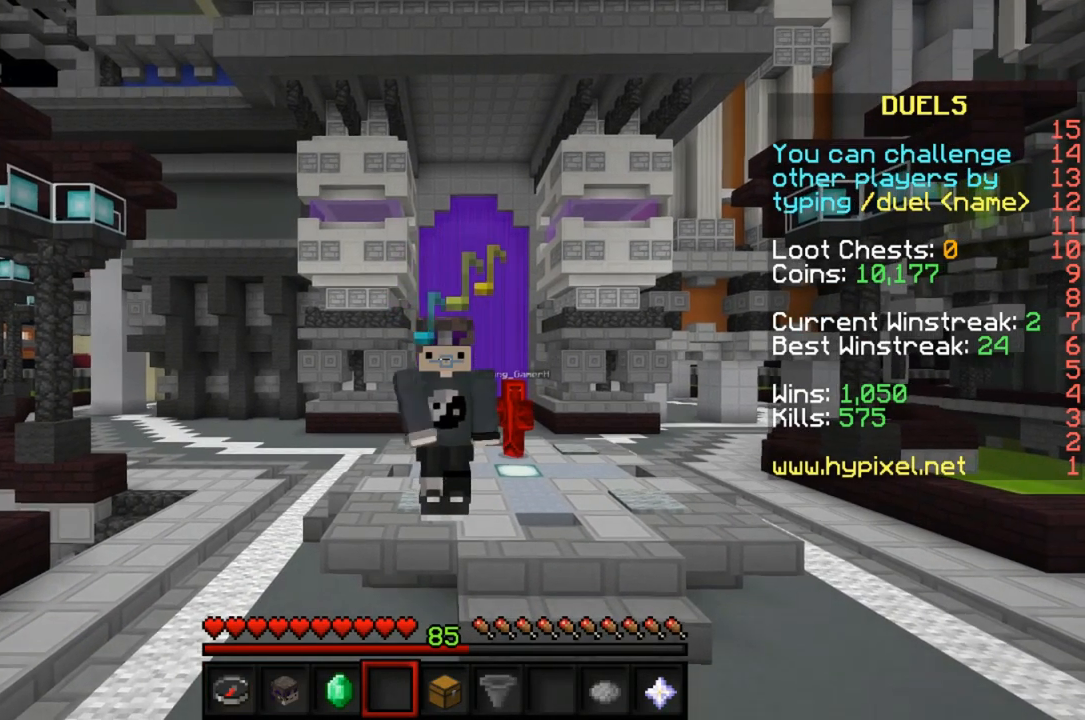
{"keys": [], "mouse": [], "events": [[67, "mouse_right", "up"], [100, "mouse_left", "up"], [133, "mouse_left", "down"], [133, "mouse_right", "down"], [200, "mouse_left", "up"], [200, "mouse_right", "up"], [267, "mouse_left", "down"], [267, "mouse_right", "down"], [333, "mouse_left", "up"], [333, "mouse_right", "up"], [400, "mouse_left", "down"], [400, "mouse_right", "down"], [467, "mouse_right", "up"], [500, "mouse_left", "up"]]}
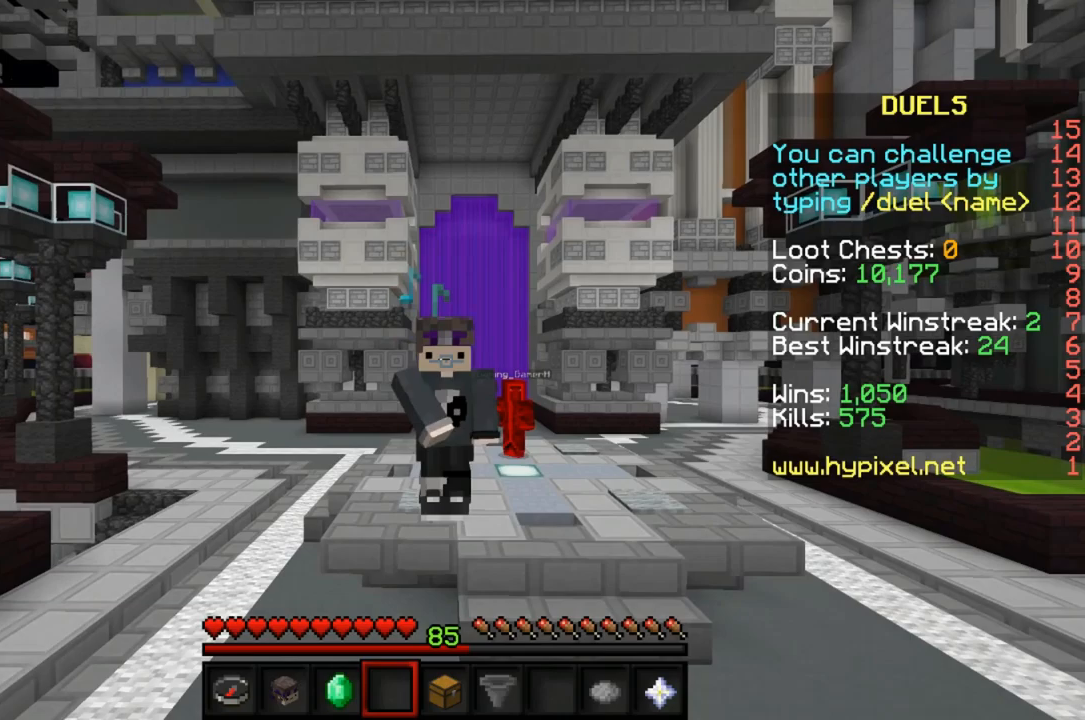
{"keys": [], "mouse": [], "events": [[67, "mouse_left", "down"], [67, "mouse_right", "down"], [133, "mouse_left", "up"], [133, "mouse_right", "up"], [200, "mouse_left", "down"], [200, "mouse_right", "down"], [267, "mouse_left", "up"], [267, "mouse_right", "up"], [367, "mouse_right", "down"], [400, "mouse_left", "down"], [467, "mouse_right", "up"], [500, "mouse_left", "up"]]}
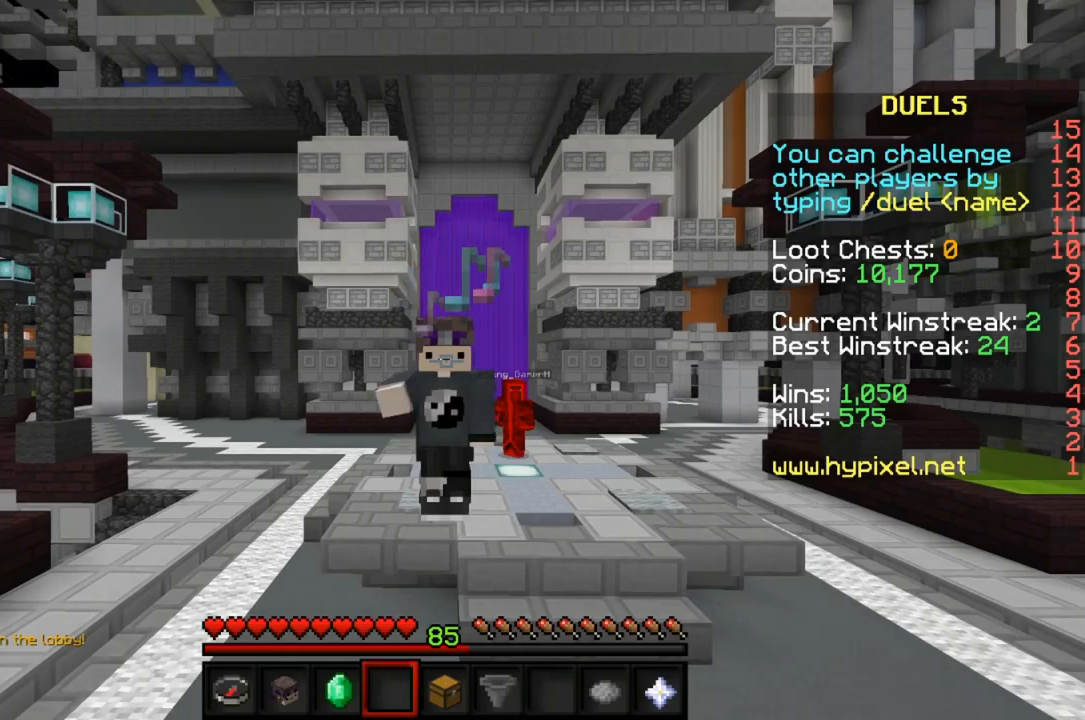
{"keys": [], "mouse": ["right"], "events": [[67, "mouse_left", "down"], [67, "mouse_right", "down"], [133, "mouse_left", "up"], [133, "mouse_right", "up"], [200, "mouse_left", "down"], [233, "mouse_right", "down"], [267, "mouse_right", "up"], [300, "mouse_left", "up"], [367, "mouse_left", "down"], [367, "mouse_right", "down"], [433, "mouse_left", "up"], [433, "mouse_right", "up"], [500, "mouse_right", "down"]]}
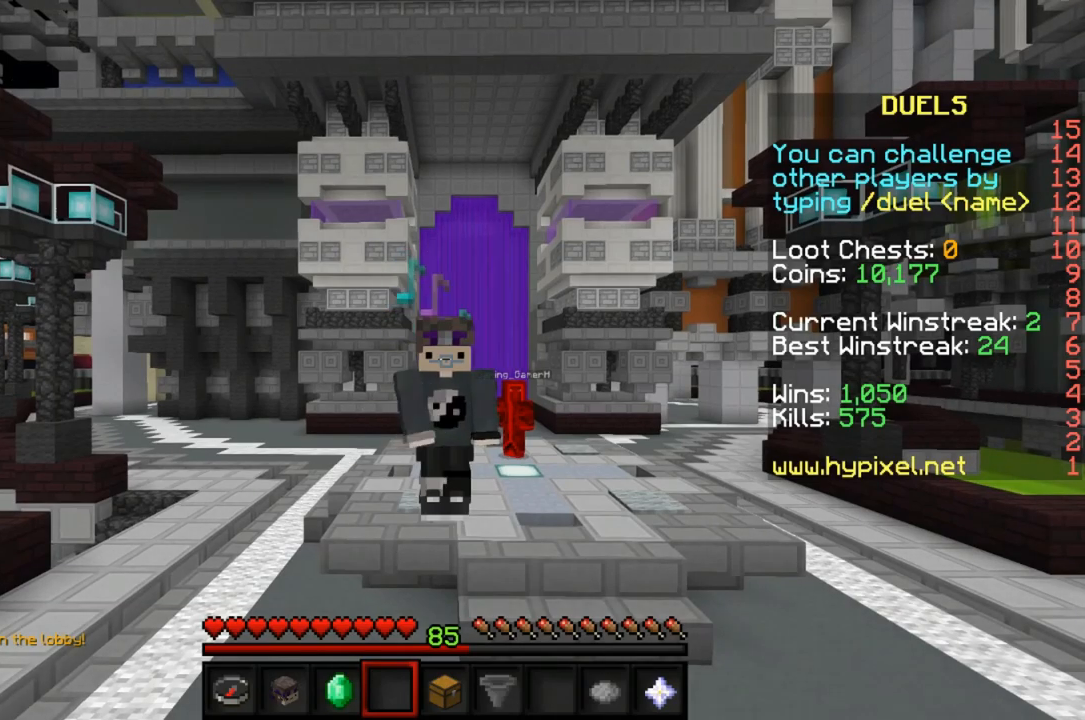
{"keys": [], "mouse": [], "events": [[33, "mouse_left", "down"], [67, "mouse_left", "up"], [67, "mouse_right", "up"], [167, "mouse_left", "down"], [167, "mouse_right", "down"], [233, "mouse_left", "up"], [267, "mouse_right", "up"]]}